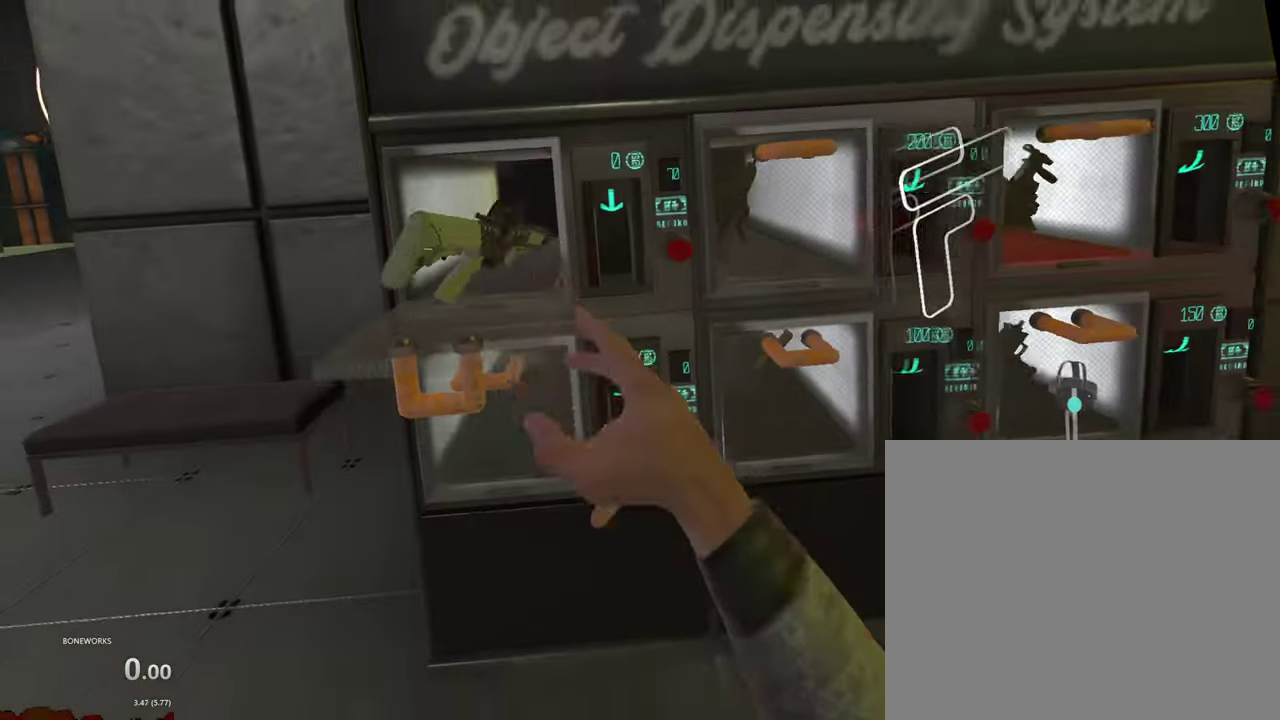
Gameplay with a controller; each line is a JSON object with the inputs held at the frame after it. "events" lists button and stick changes between this image and that frame as [ms after this image, input, new state], when the widget could be followed in between. This overlay highlights the sticks when they move; stick clicks (L3 R3) are not distinguishable. Not read: L2 L3 R1 R2 R3.
{"buttons": [], "left_stick": "up", "right_stick": "center", "events": [[66, "A", "down"], [100, "B", "down"], [150, "left_stick", "right"], [250, "A", "up"], [266, "B", "up"], [300, "left_stick", "up-right"], [383, "X", "up"], [450, "left_stick", "up"]]}
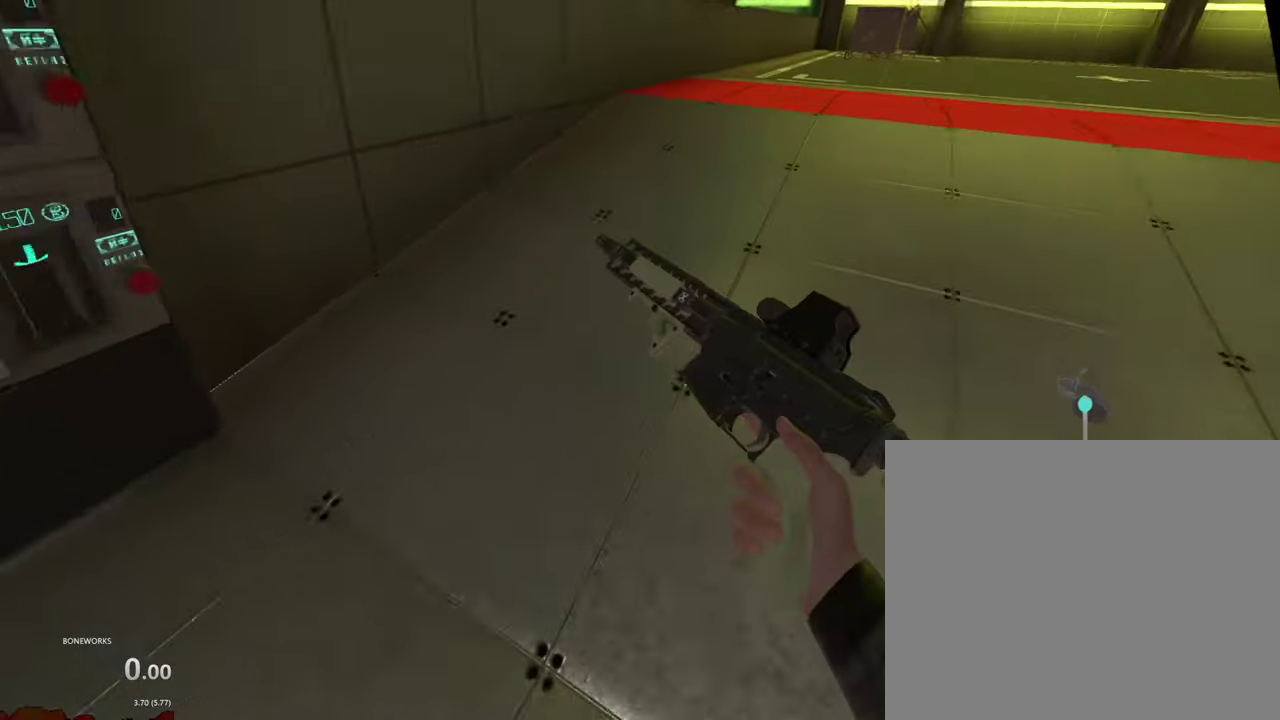
{"buttons": [], "left_stick": "up", "right_stick": "center", "events": []}
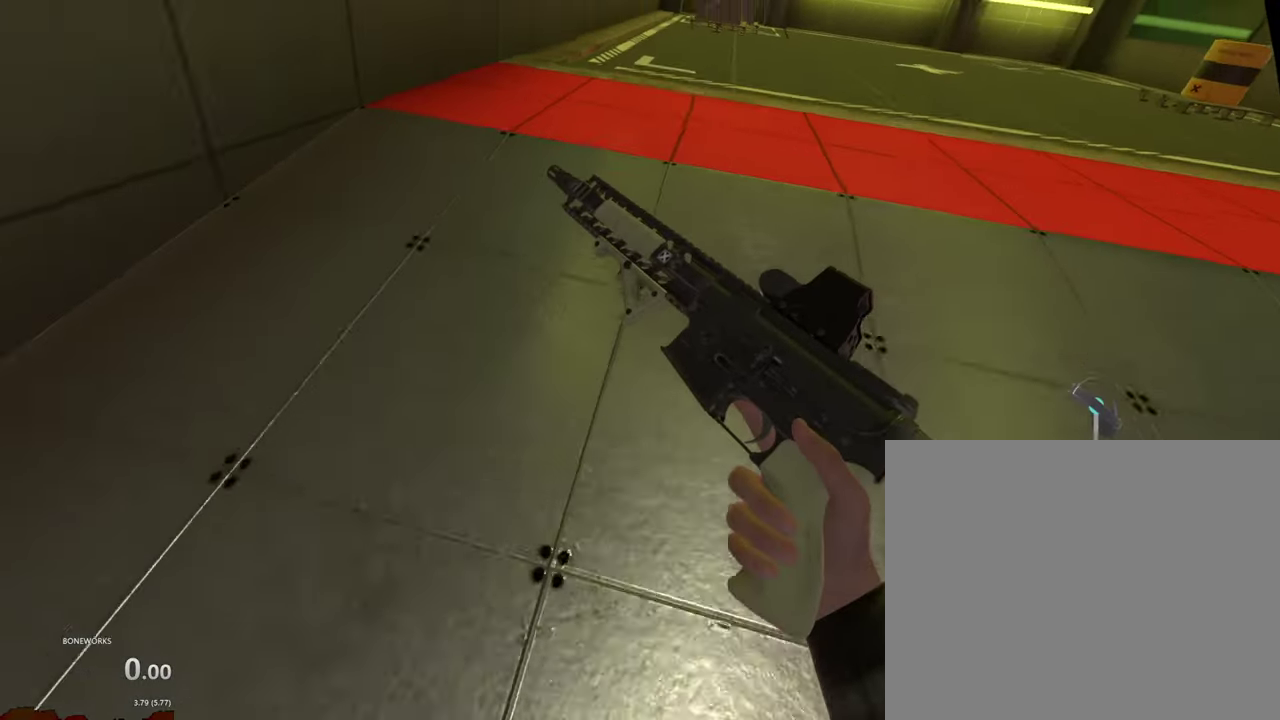
{"buttons": [], "left_stick": "up", "right_stick": "center"}
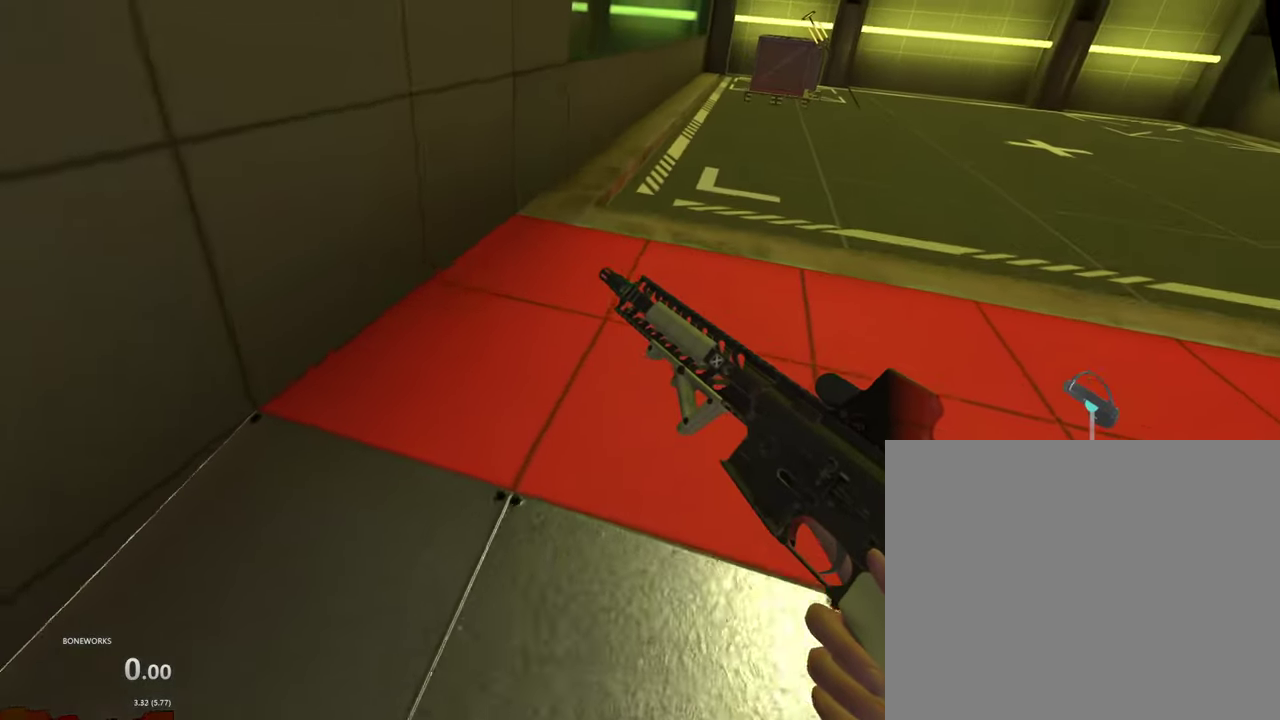
{"buttons": [], "left_stick": "center", "right_stick": "center", "events": [[66, "left_stick", "center"]]}
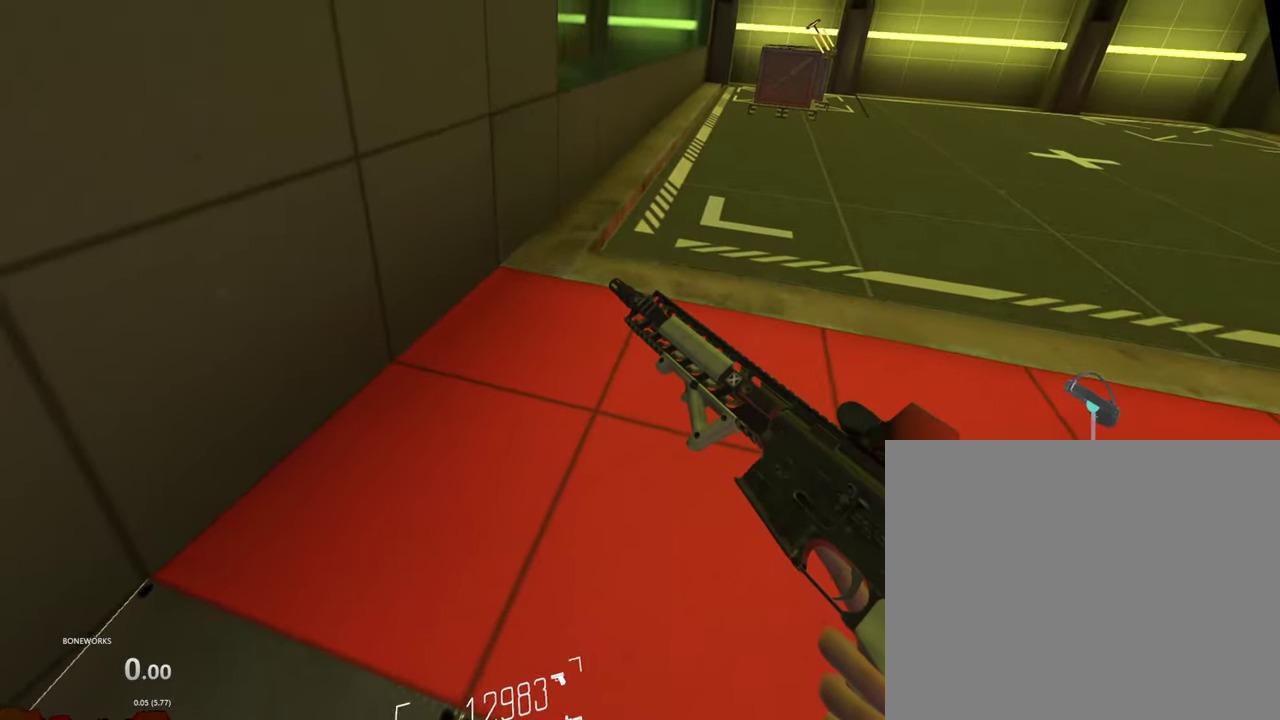
{"buttons": ["L1"], "left_stick": "center", "right_stick": "center", "events": [[300, "L1", "down"]]}
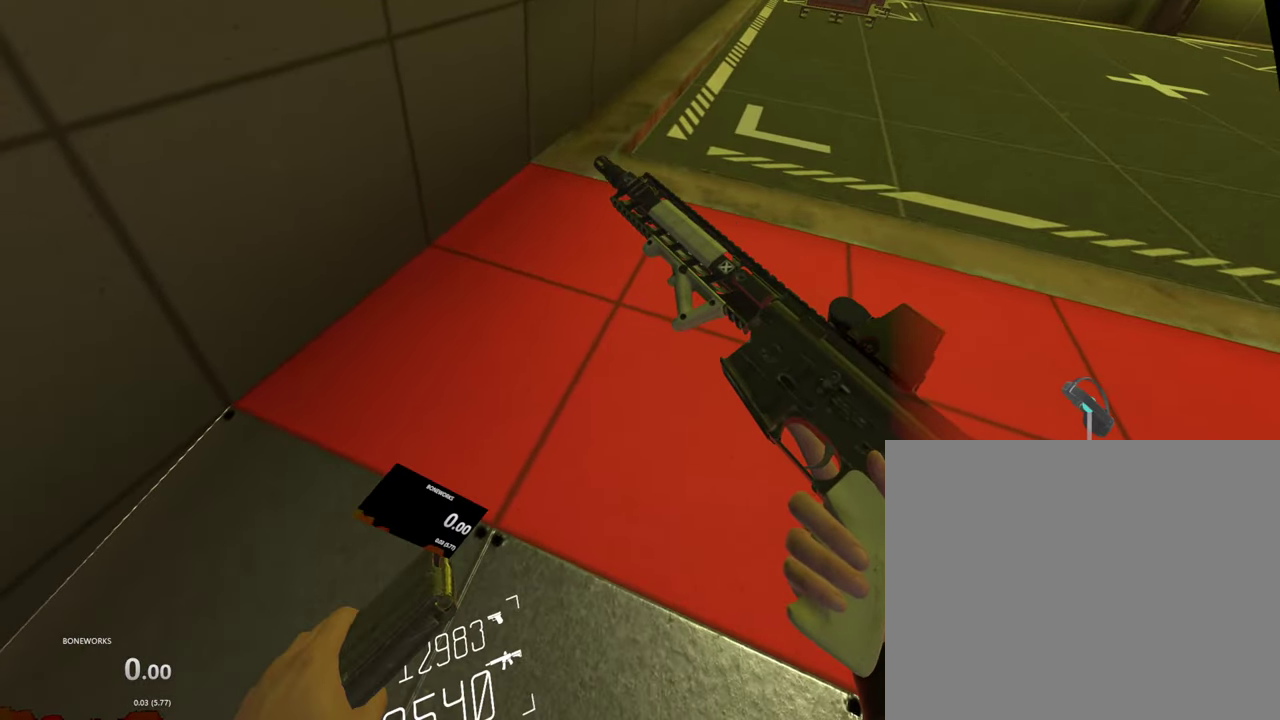
{"buttons": ["L1"], "left_stick": "center", "right_stick": "center", "events": []}
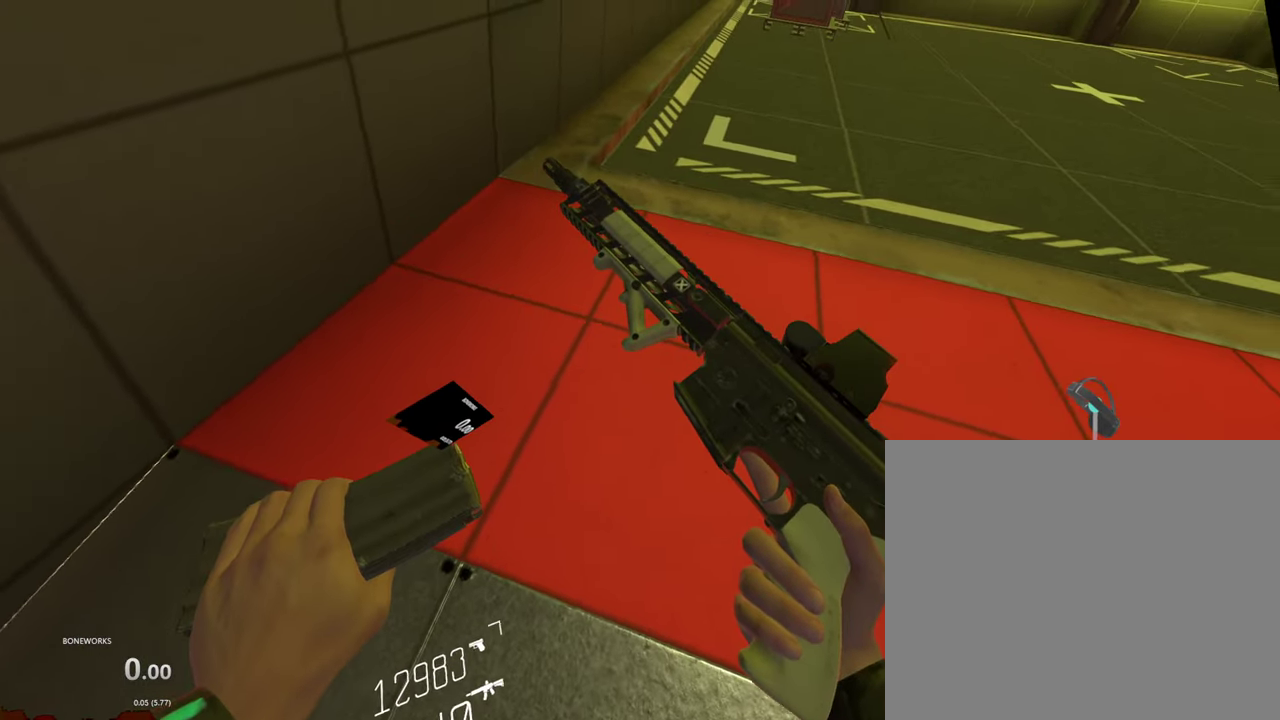
{"buttons": ["L1"], "left_stick": "up", "right_stick": "center", "events": [[450, "left_stick", "up"]]}
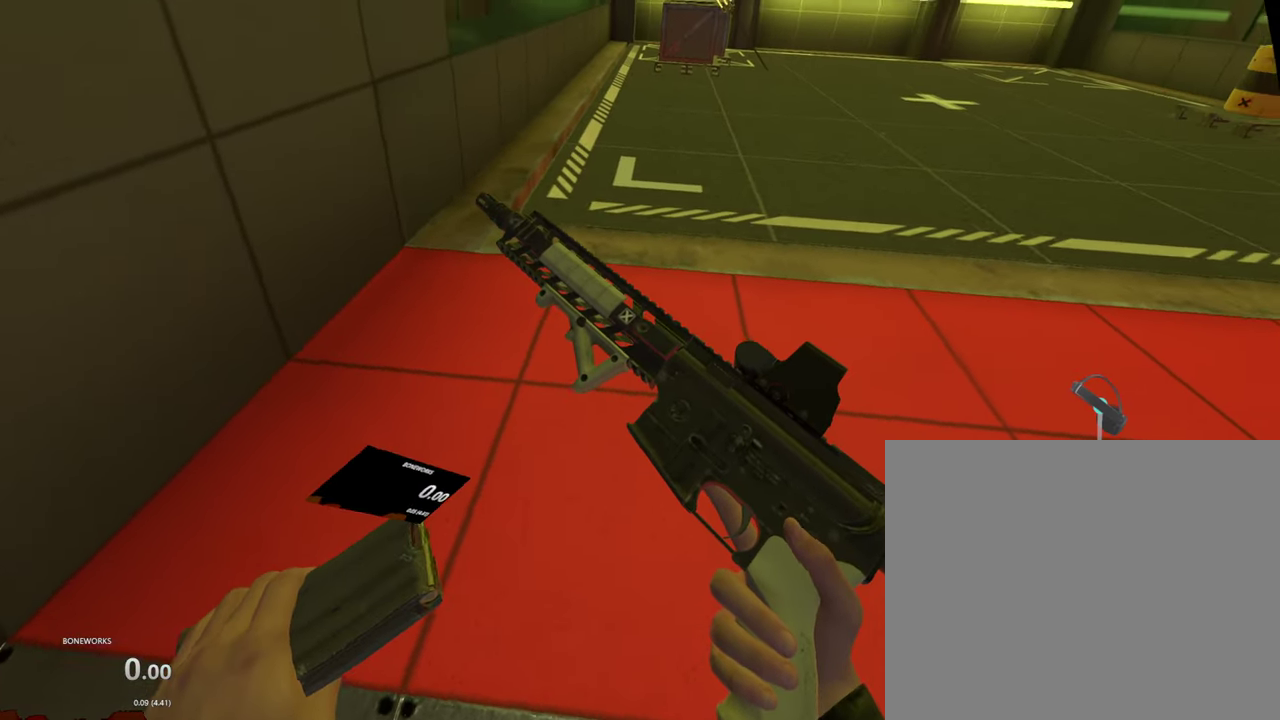
{"buttons": ["B", "L1"], "left_stick": "up", "right_stick": "center", "events": [[16, "B", "down"]]}
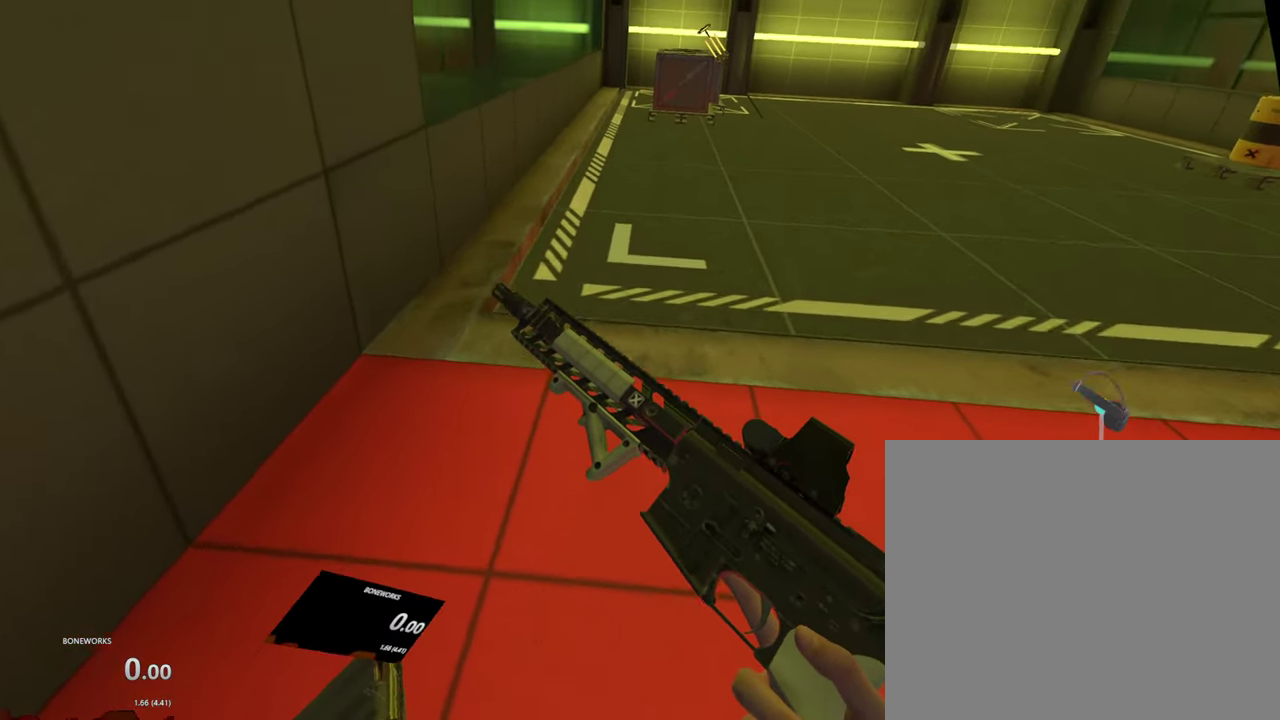
{"buttons": ["B", "L1"], "left_stick": "center", "right_stick": "center", "events": [[83, "left_stick", "center"]]}
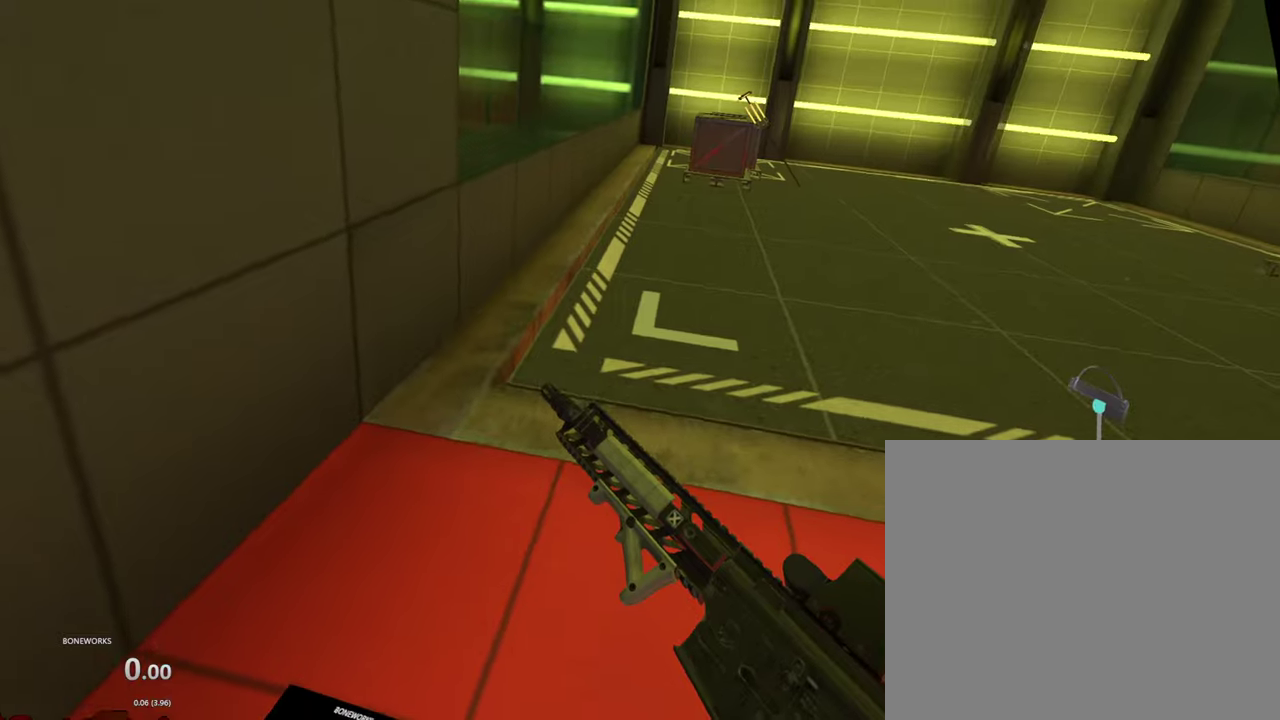
{"buttons": ["L1"], "left_stick": "center", "right_stick": "center", "events": [[116, "left_stick", "up"], [450, "B", "up"], [483, "left_stick", "center"]]}
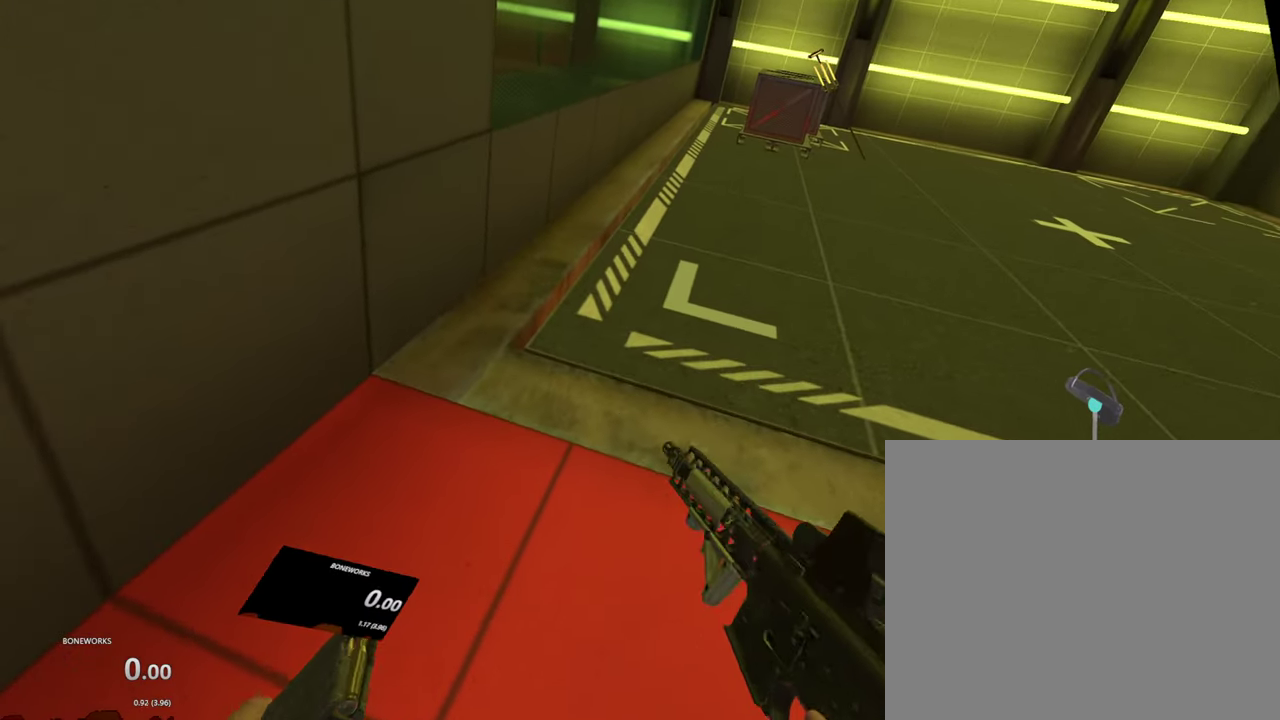
{"buttons": ["A", "L1"], "left_stick": "up", "right_stick": "center", "events": [[283, "left_stick", "up"], [300, "A", "down"]]}
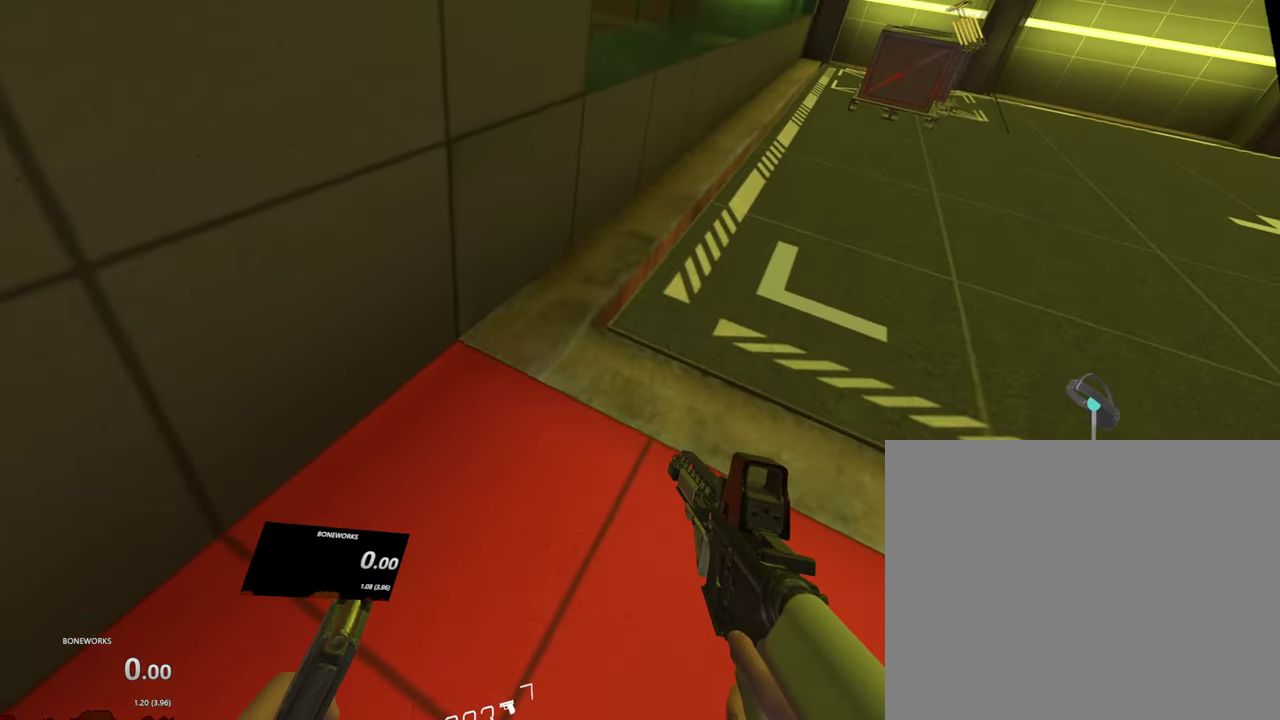
{"buttons": ["A", "L1"], "left_stick": "up", "right_stick": "center", "events": []}
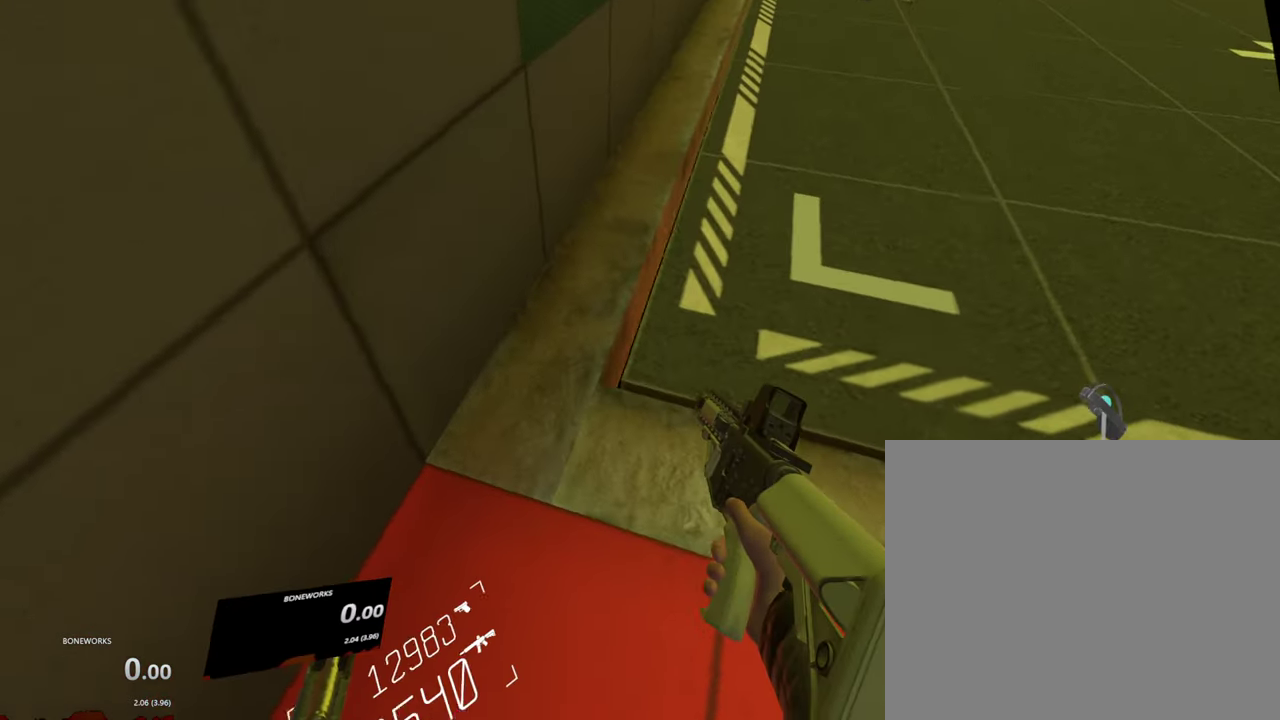
{"buttons": ["A", "L1"], "left_stick": "center", "right_stick": "center", "events": [[250, "left_stick", "center"]]}
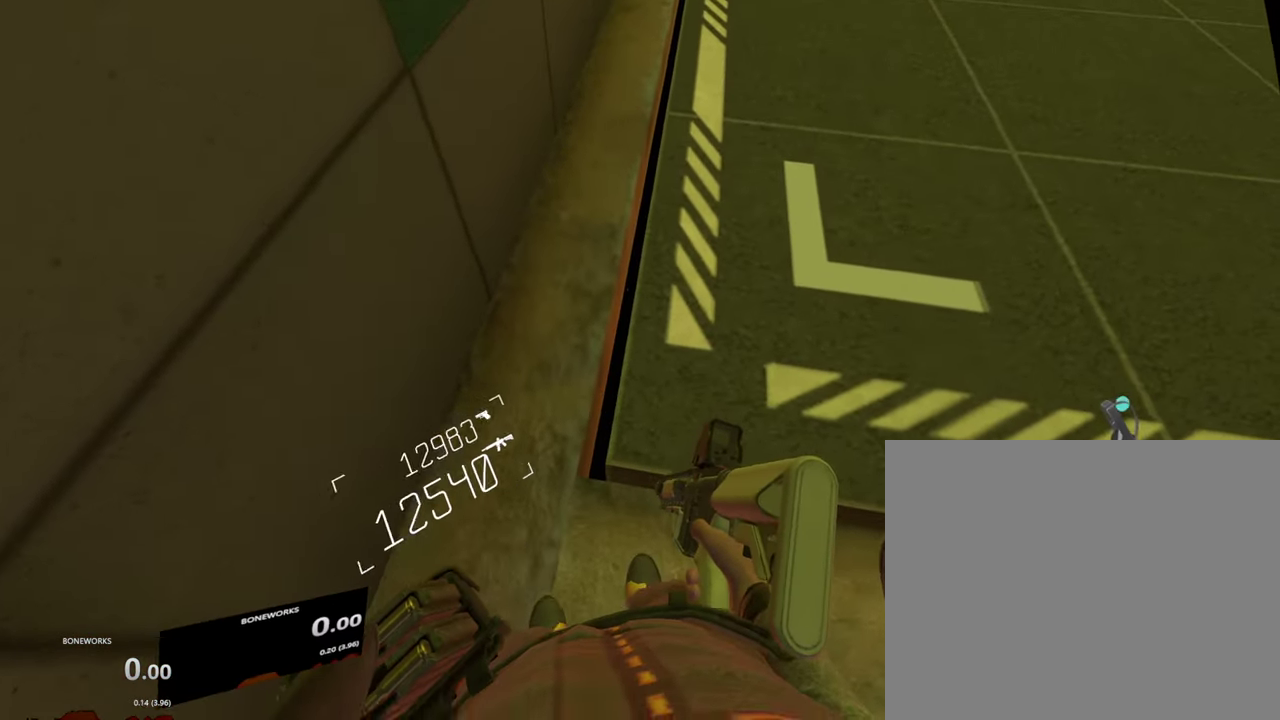
{"buttons": ["A", "L1"], "left_stick": "center", "right_stick": "center", "events": []}
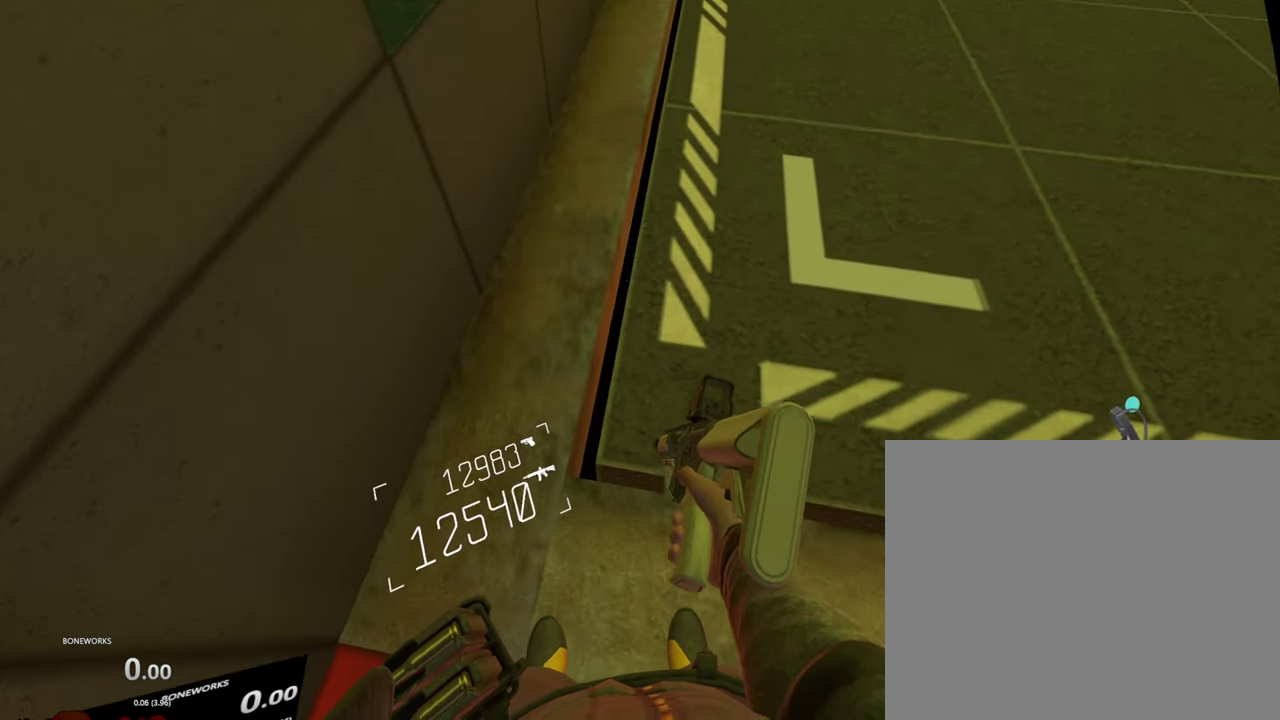
{"buttons": ["L1"], "left_stick": "center", "right_stick": "center", "events": [[66, "A", "up"]]}
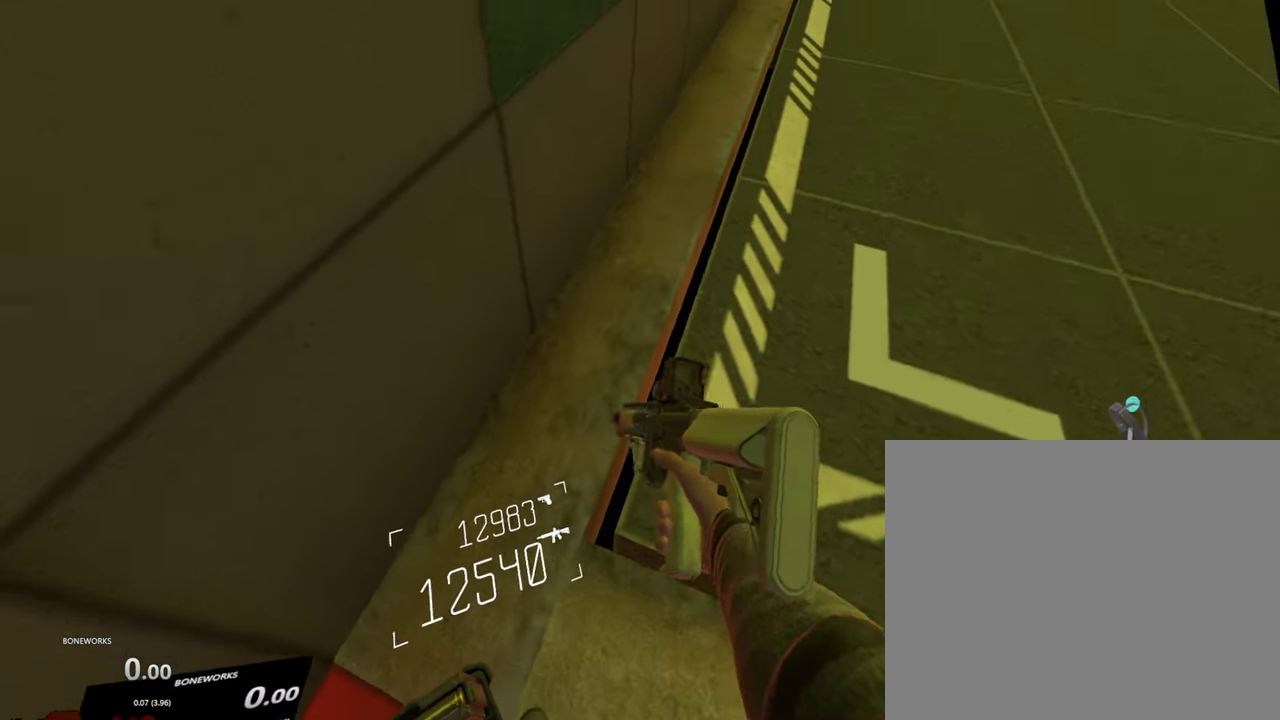
{"buttons": ["L1"], "left_stick": "center", "right_stick": "center", "events": []}
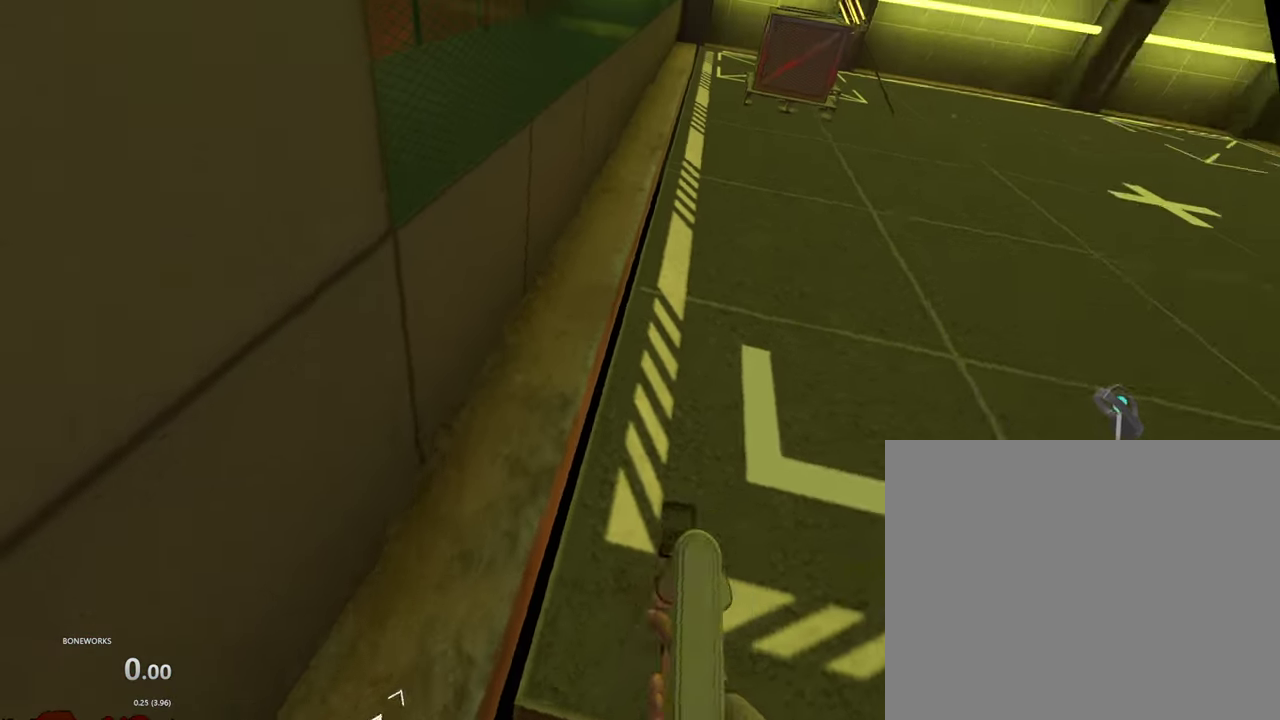
{"buttons": ["L1"], "left_stick": "center", "right_stick": "center", "events": []}
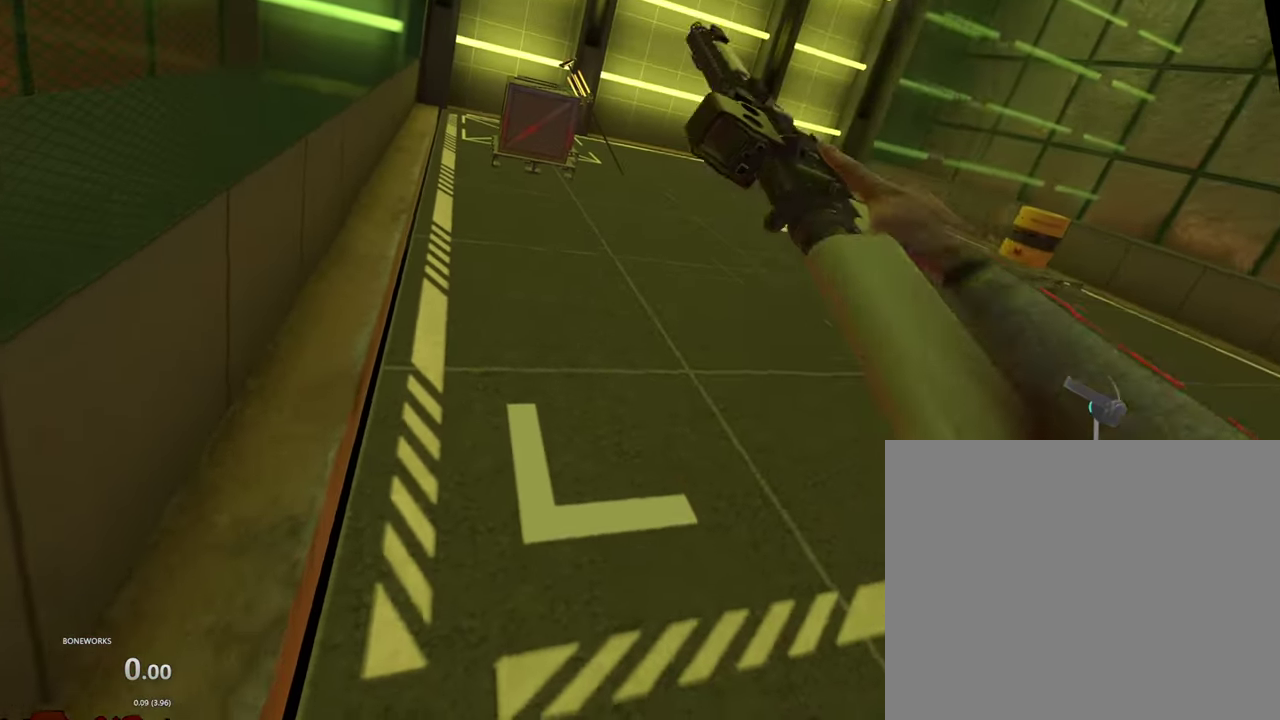
{"buttons": ["L1"], "left_stick": "up-left", "right_stick": "center", "events": [[283, "left_stick", "up-left"]]}
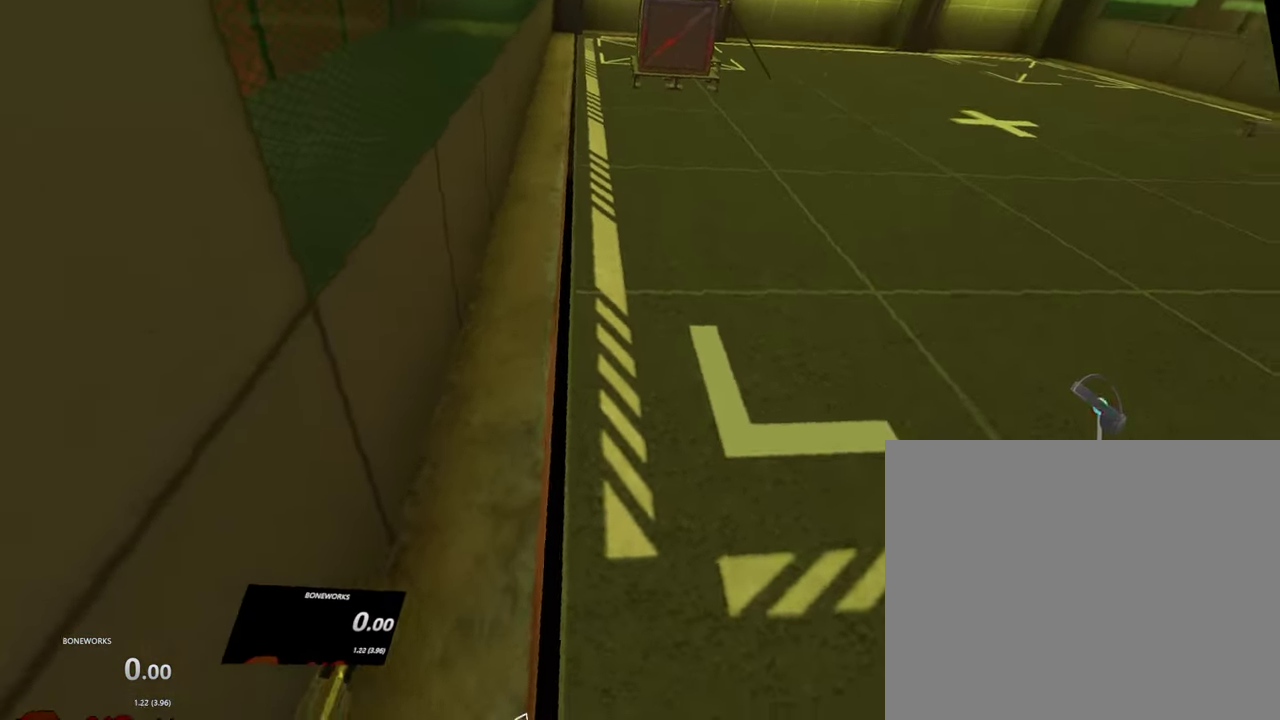
{"buttons": ["L1"], "left_stick": "left", "right_stick": "center", "events": [[383, "left_stick", "left"]]}
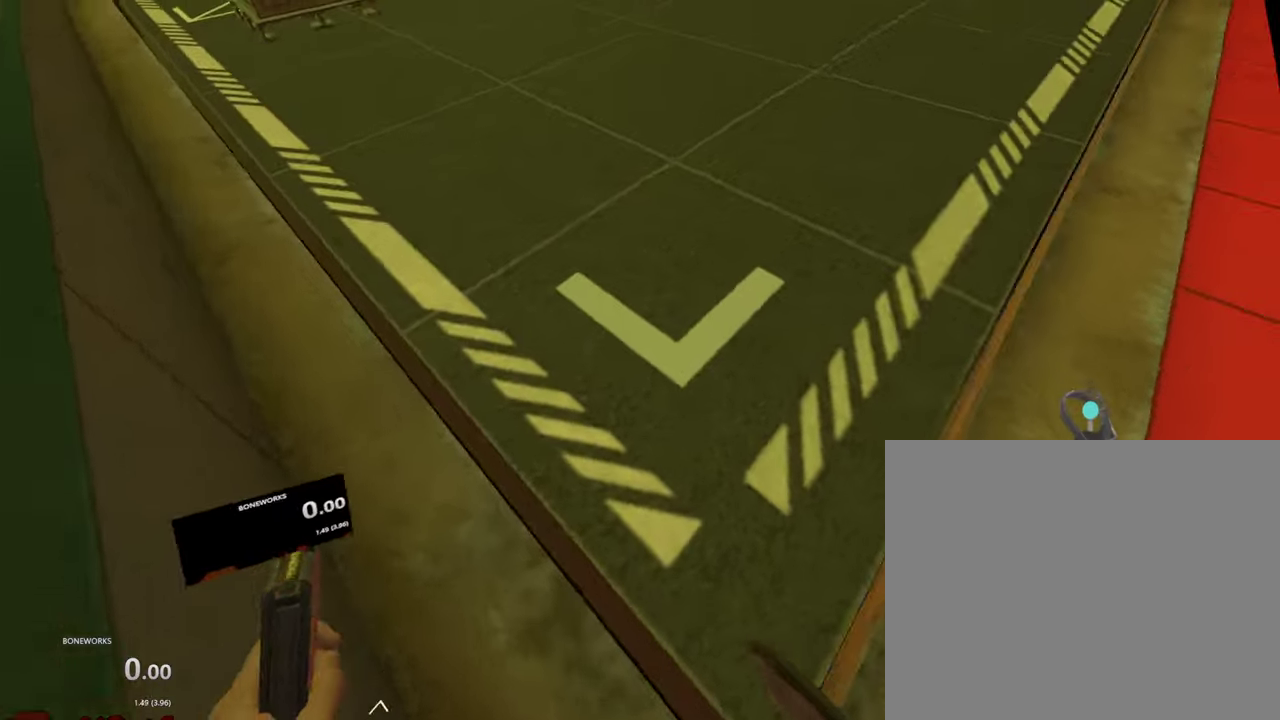
{"buttons": ["L1"], "left_stick": "center", "right_stick": "center", "events": [[400, "left_stick", "center"]]}
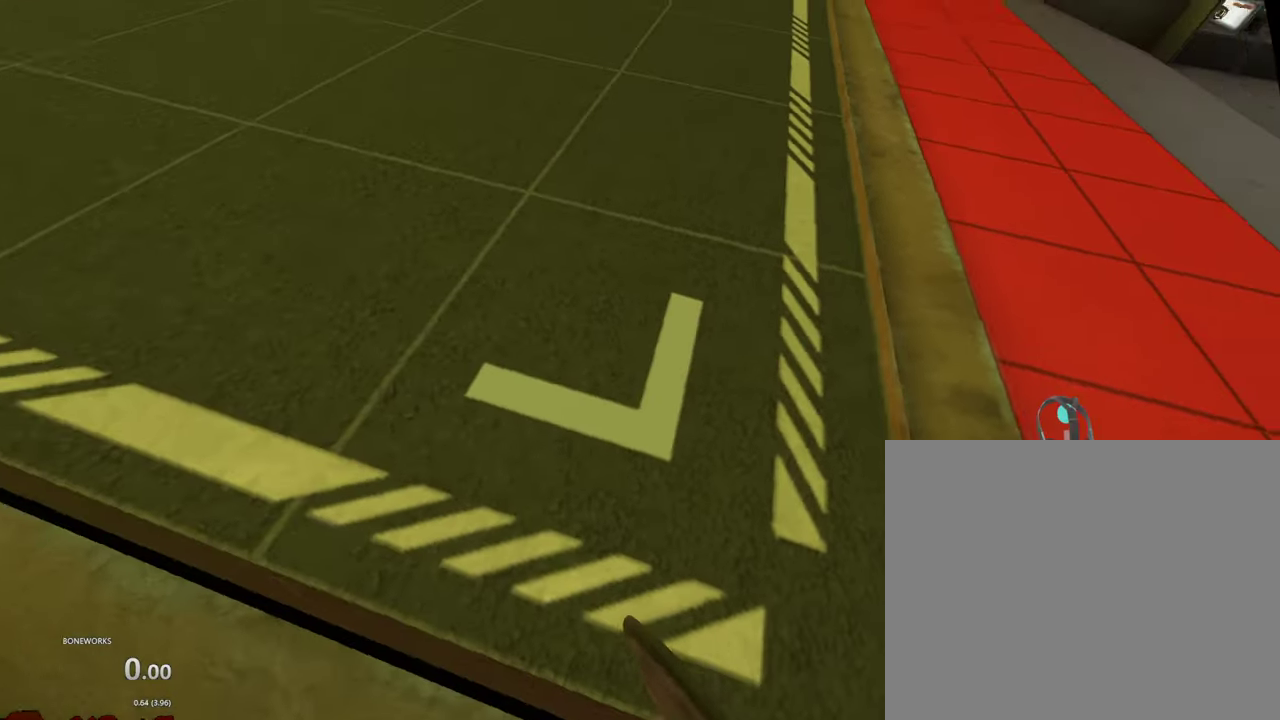
{"buttons": ["L1"], "left_stick": "down-right", "right_stick": "center", "events": [[416, "left_stick", "down-right"]]}
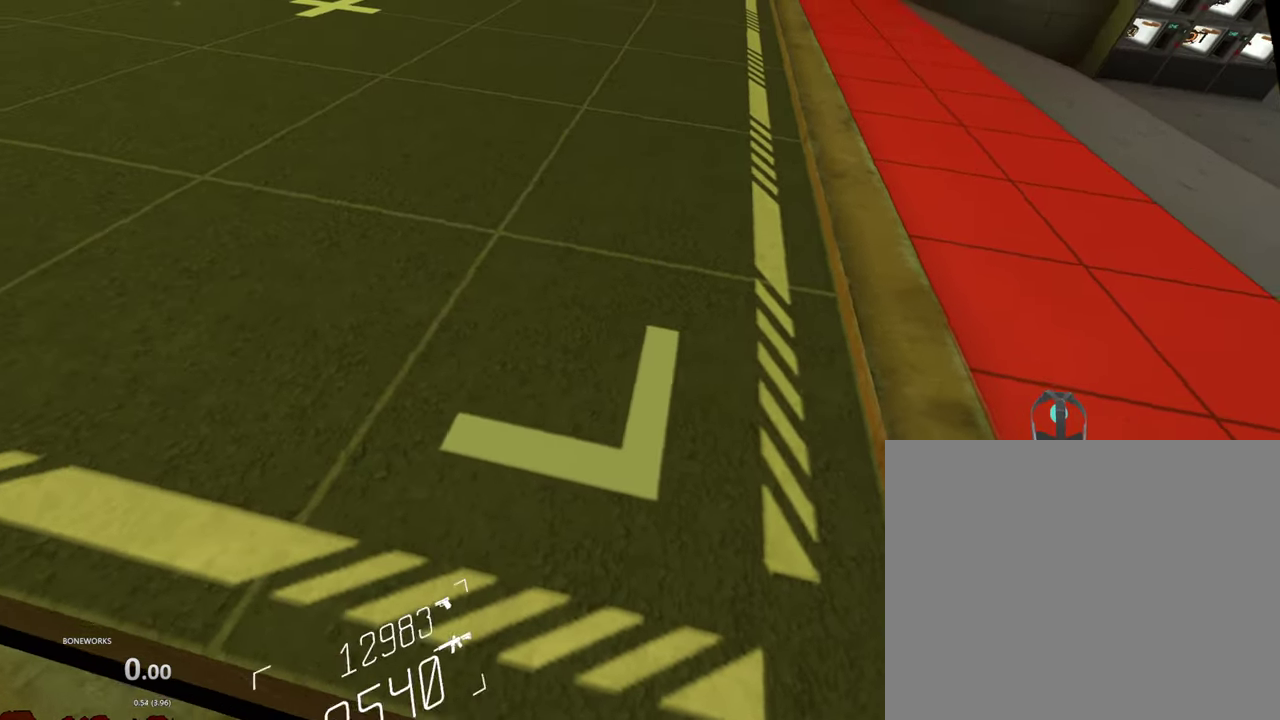
{"buttons": ["X", "L1"], "left_stick": "down-right", "right_stick": "center", "events": [[200, "X", "down"], [300, "B", "down"], [450, "B", "up"]]}
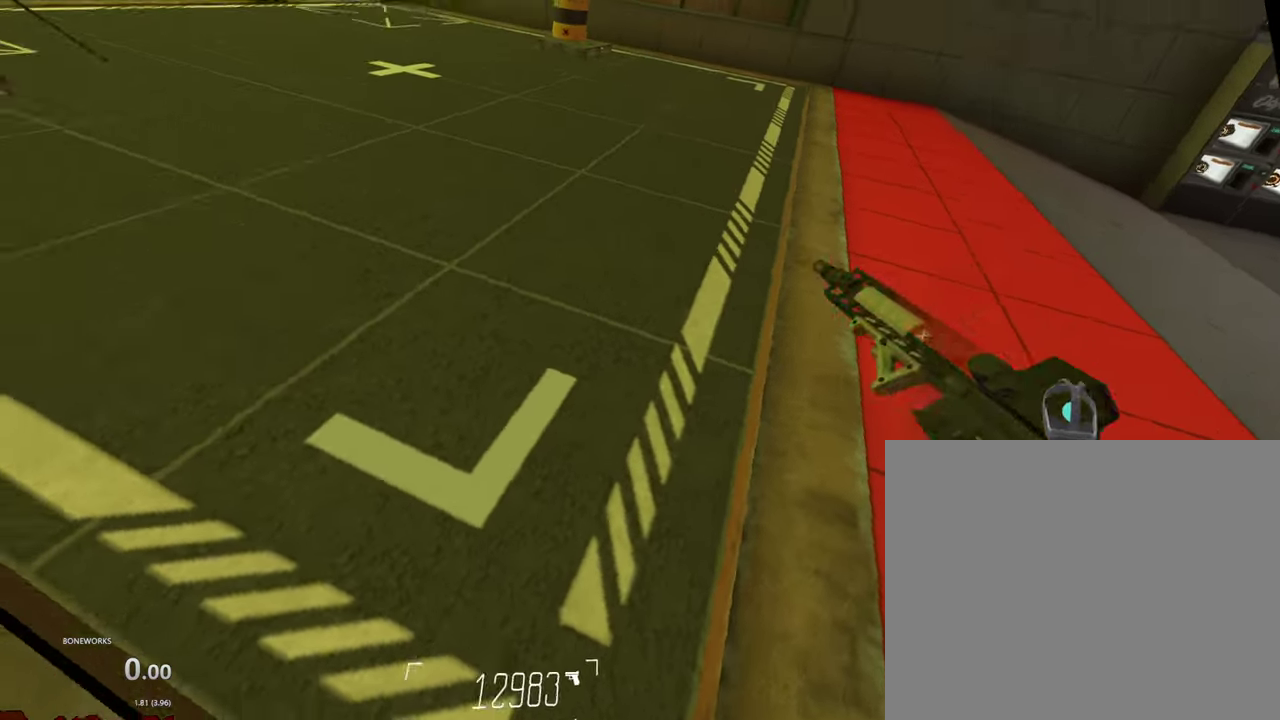
{"buttons": ["X", "L1"], "left_stick": "right", "right_stick": "center", "events": [[33, "left_stick", "right"]]}
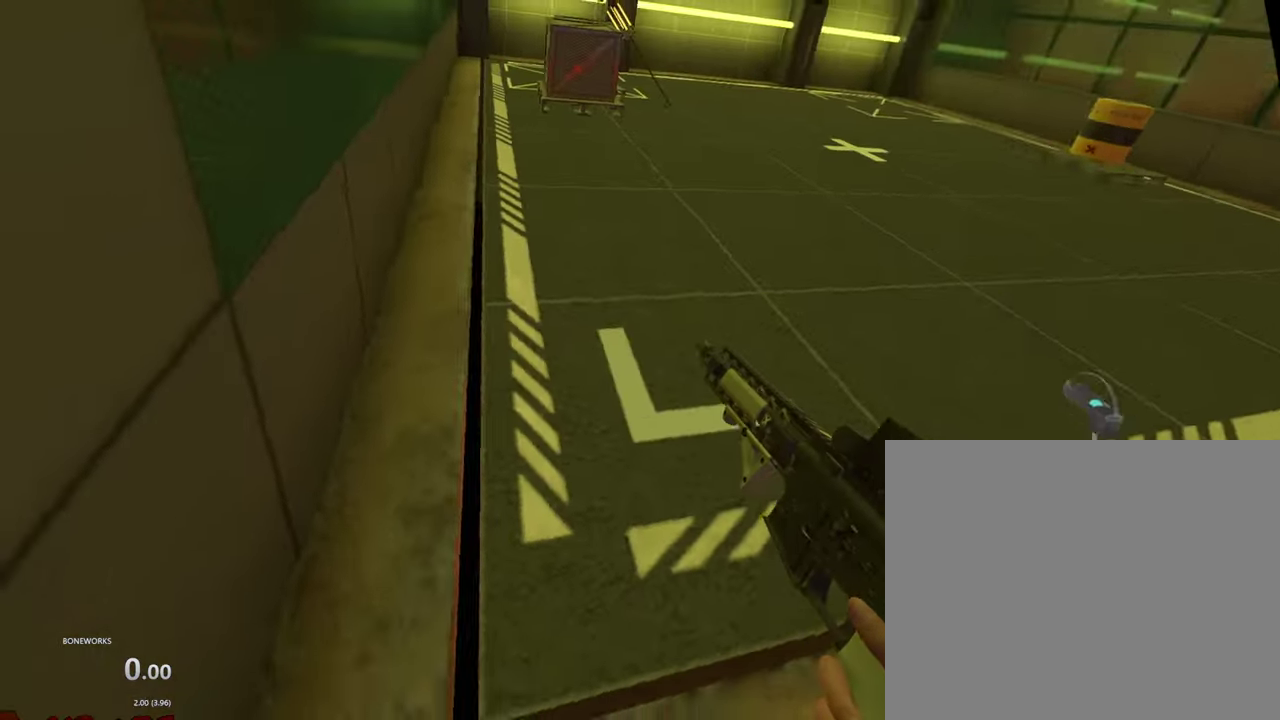
{"buttons": ["L1"], "left_stick": "up", "right_stick": "center"}
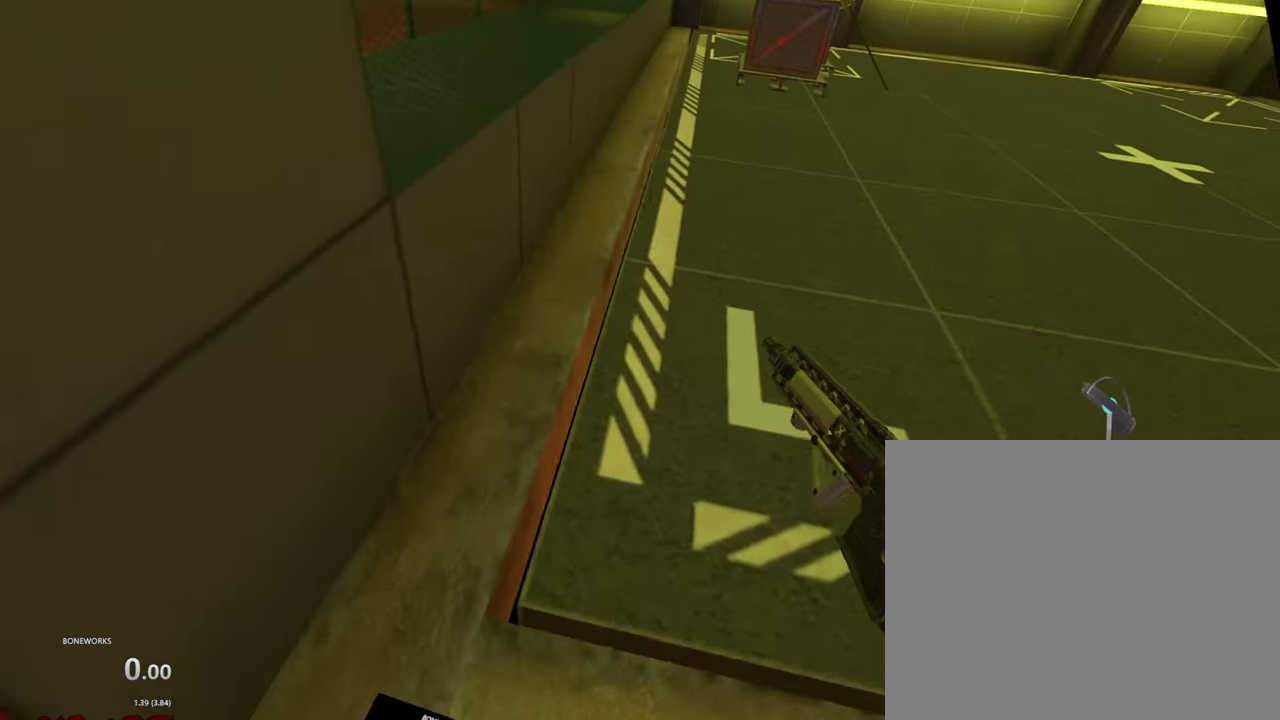
{"buttons": ["L1"], "left_stick": "up", "right_stick": "center", "events": []}
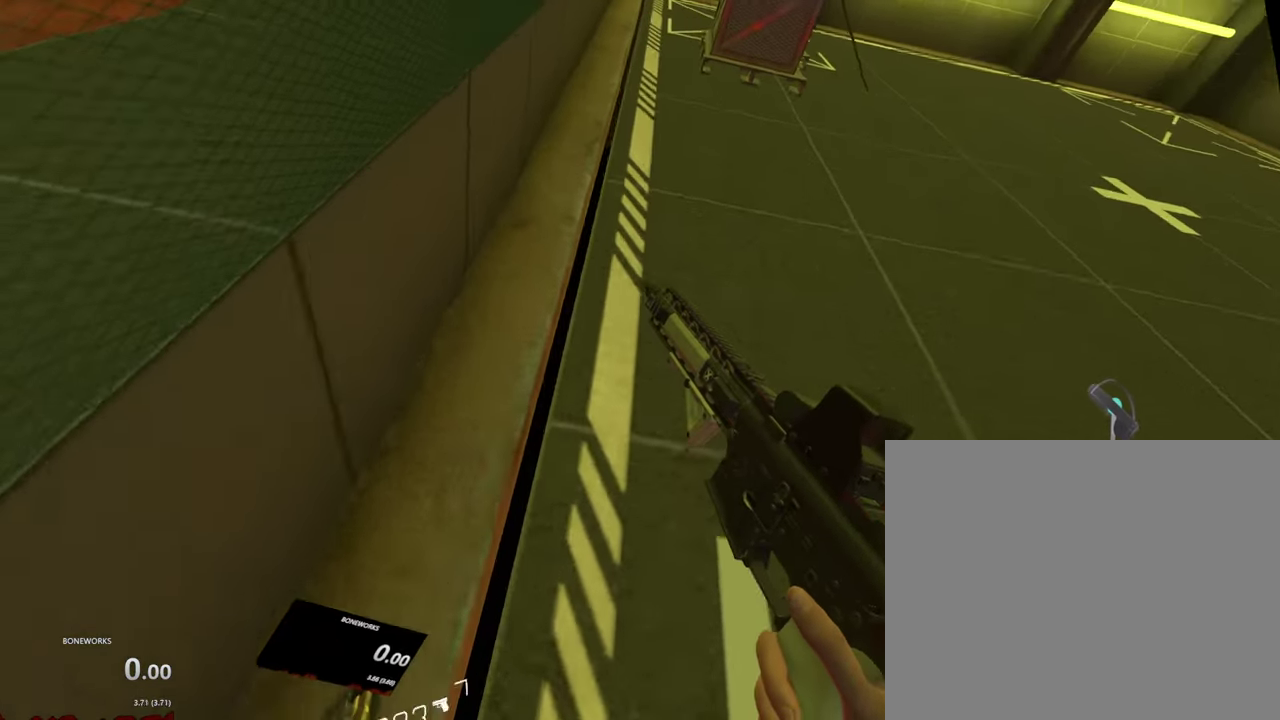
{"buttons": ["L1"], "left_stick": "center", "right_stick": "center", "events": [[83, "left_stick", "up-left"], [350, "left_stick", "center"]]}
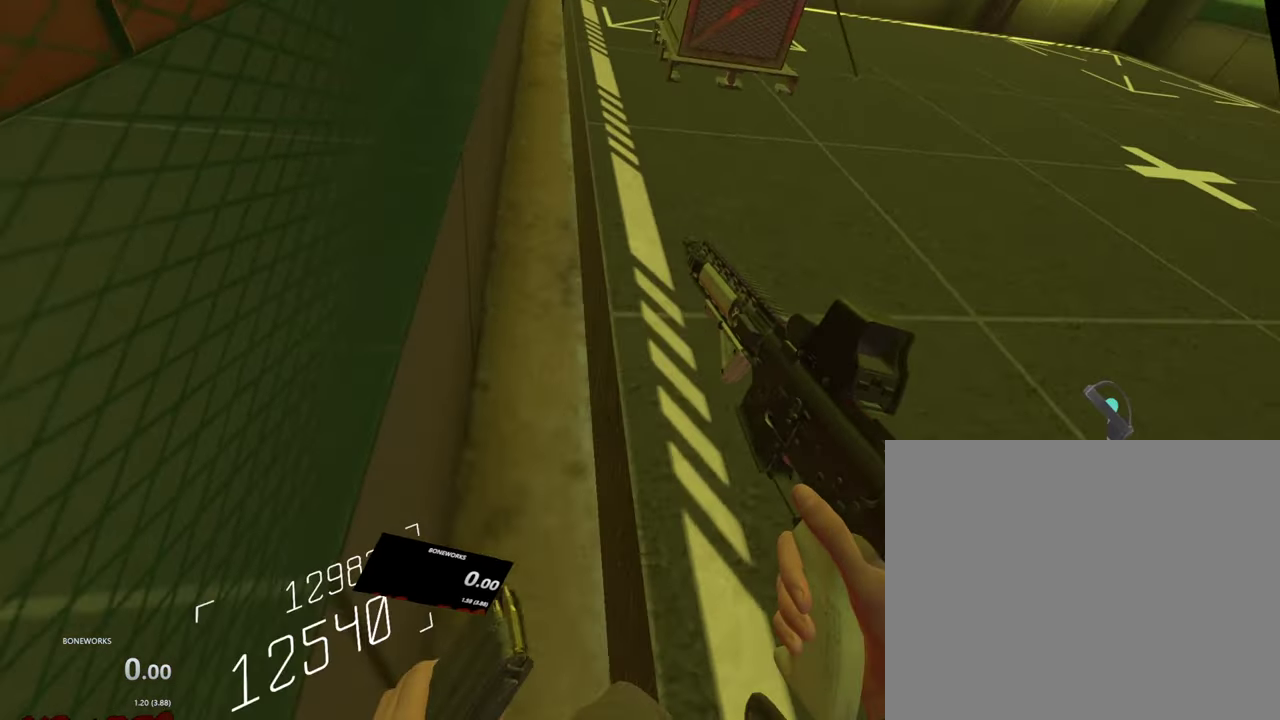
{"buttons": ["L1"], "left_stick": "center", "right_stick": "center", "events": []}